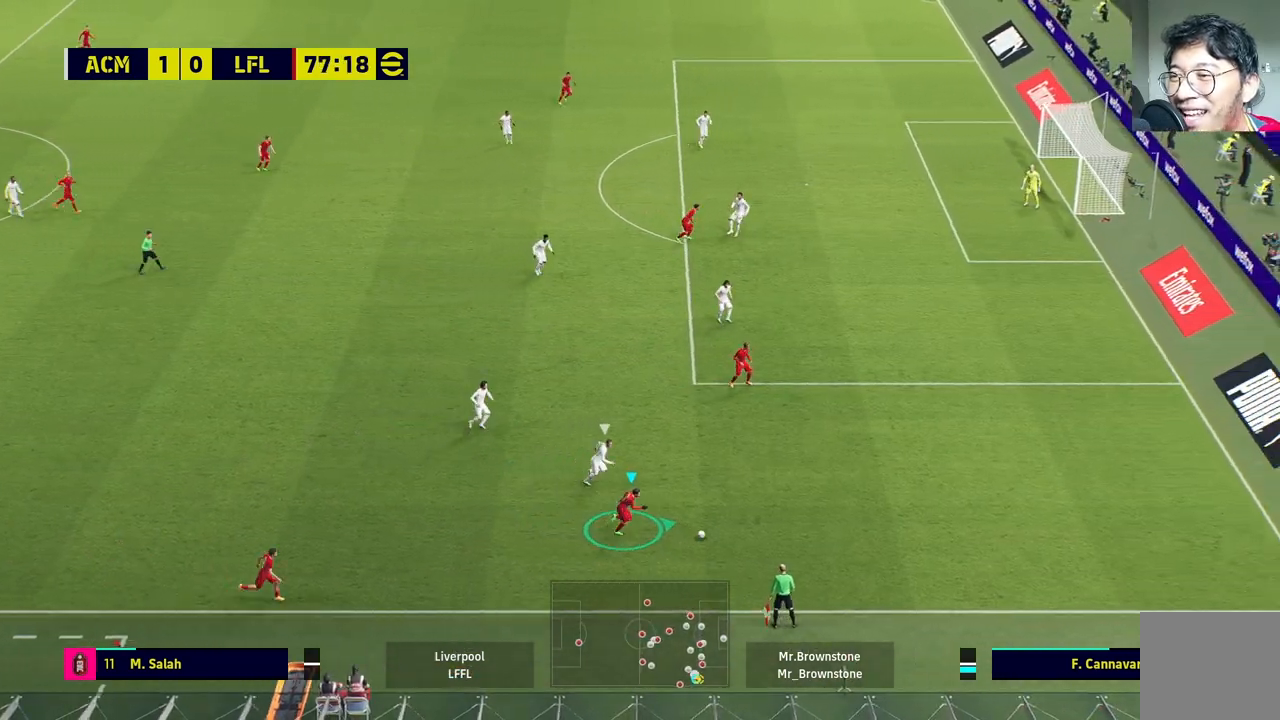
Gameplay with a controller (PlayStation layout); each line is a JSON object with the inputs held at the frame after it. "events" lists button and stick changes between this image and that frame as [ms after this image, input, new state], when the widget could be followed in between.
{"buttons": ["DPAD_UP"], "left_stick": "center", "right_stick": "center", "events": [[367, "R1", "up"], [383, "left_stick", "center"], [483, "DPAD_UP", "down"]]}
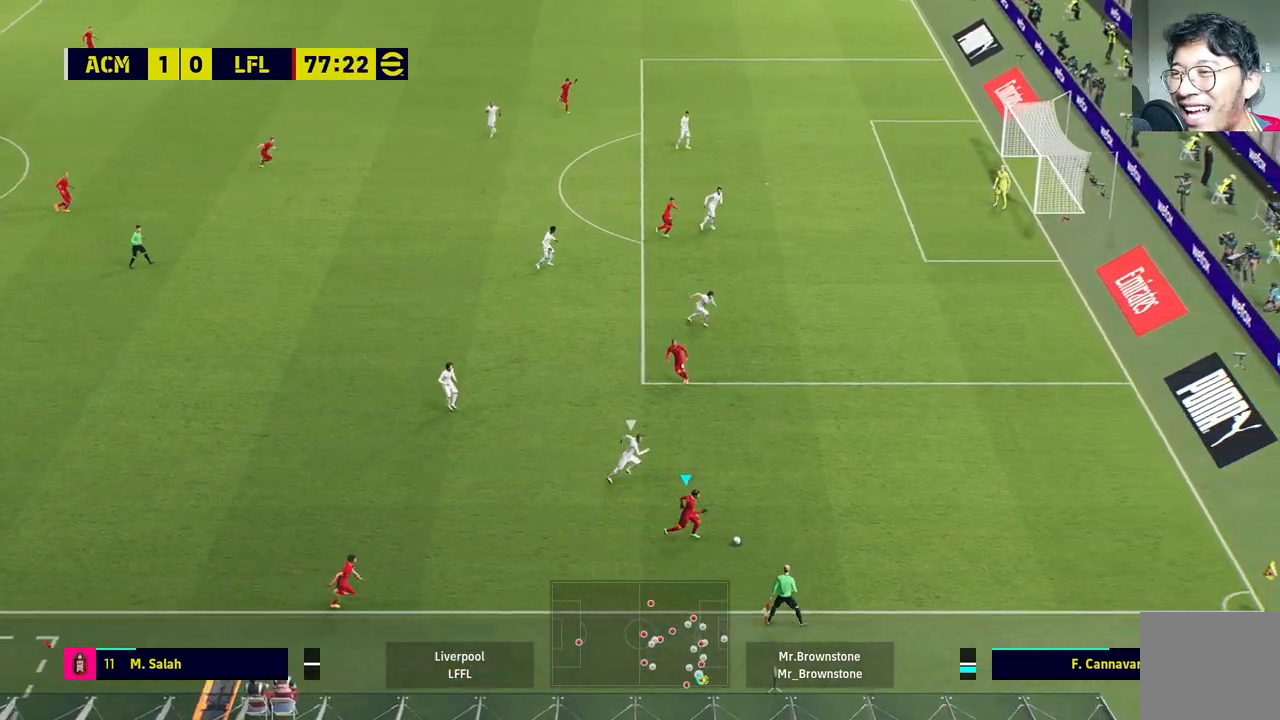
{"buttons": [], "left_stick": "up-right", "right_stick": "center", "events": [[67, "DPAD_UP", "up"], [117, "DPAD_UP", "down"], [217, "DPAD_UP", "up"], [383, "left_stick", "up-right"]]}
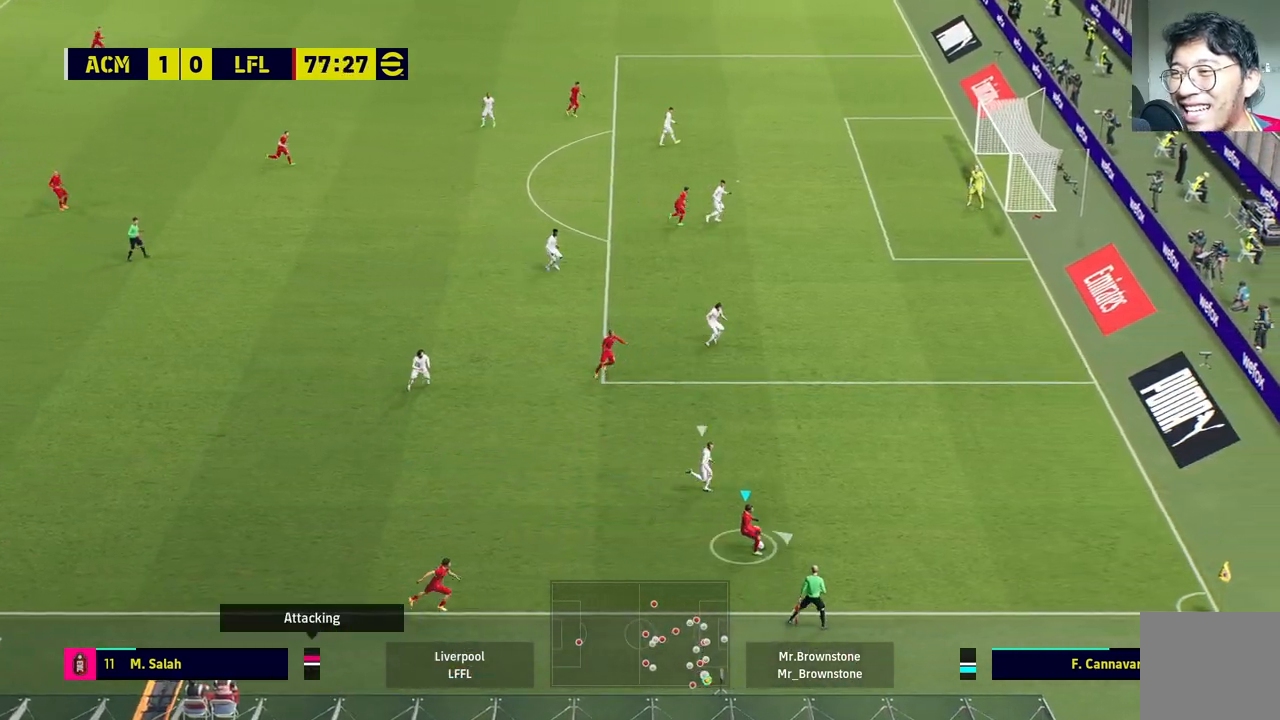
{"buttons": ["R1"], "left_stick": "up-left", "right_stick": "center", "events": [[183, "left_stick", "up-left"], [500, "R1", "down"]]}
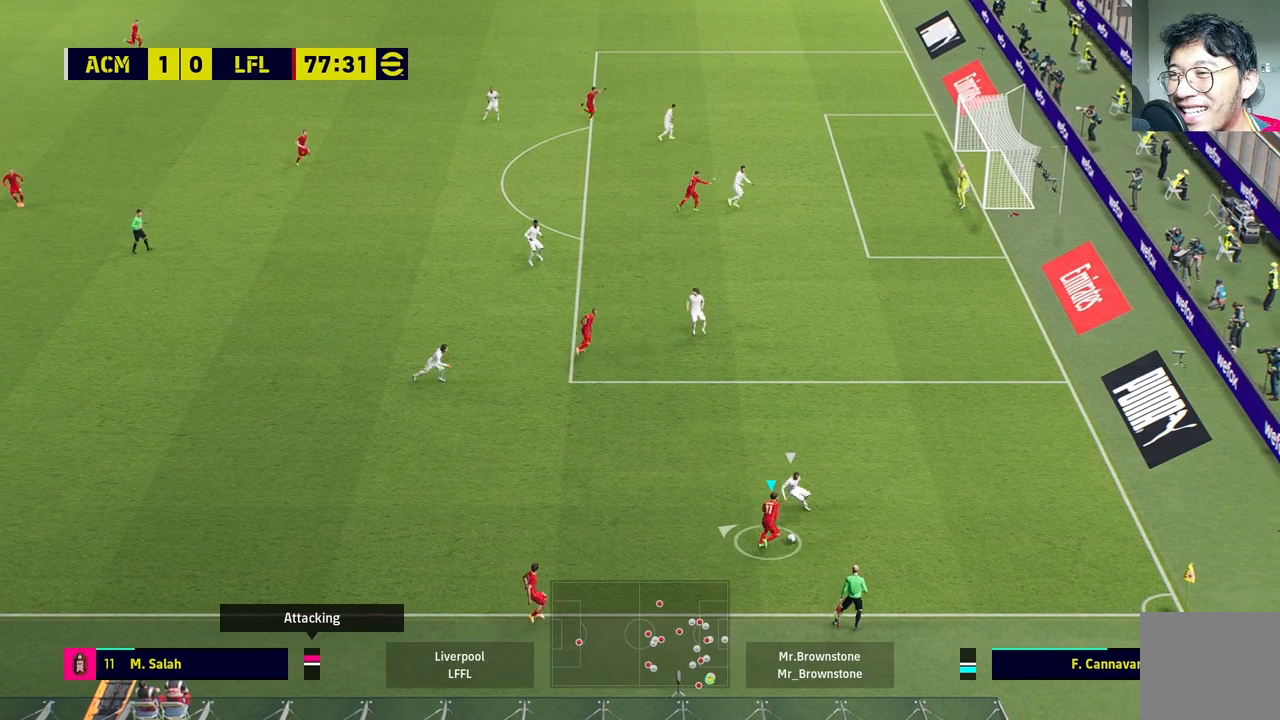
{"buttons": ["R1"], "left_stick": "up-left", "right_stick": "center", "events": []}
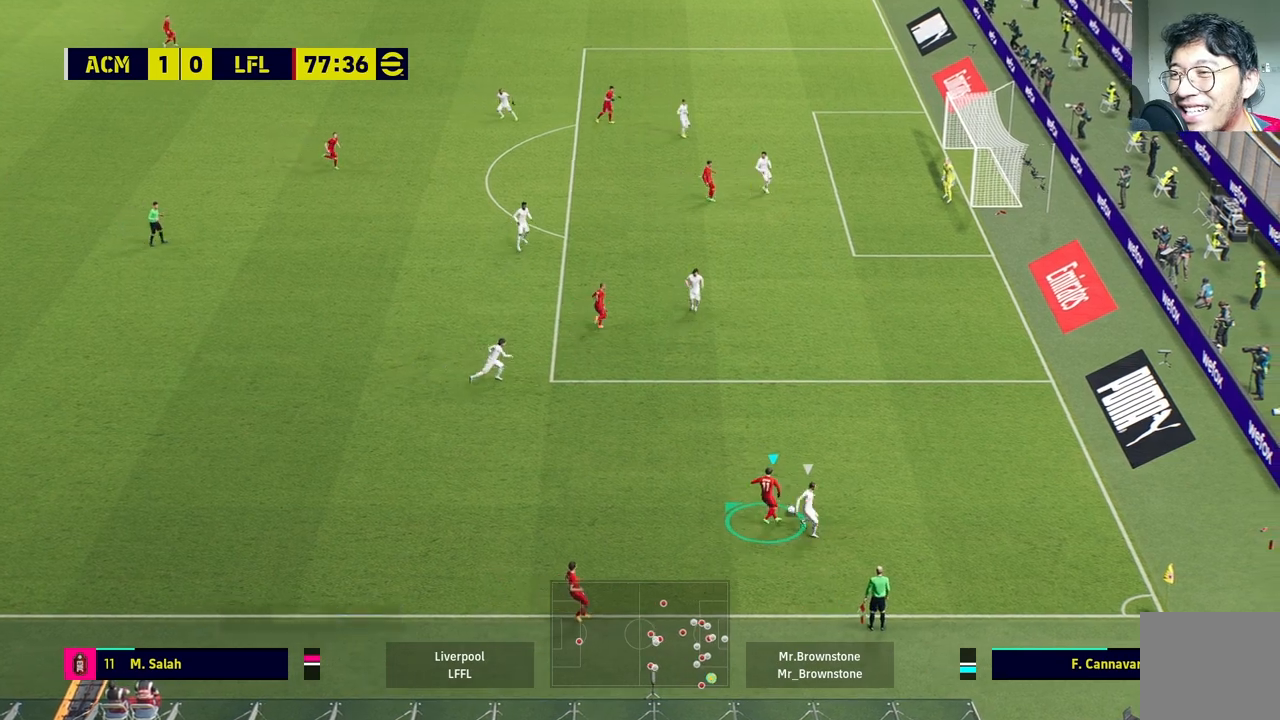
{"buttons": ["R1", "R2"], "left_stick": "up", "right_stick": "center", "events": [[117, "R1", "up"], [167, "left_stick", "up-right"], [467, "R1", "down"], [483, "R2", "down"], [500, "left_stick", "up"]]}
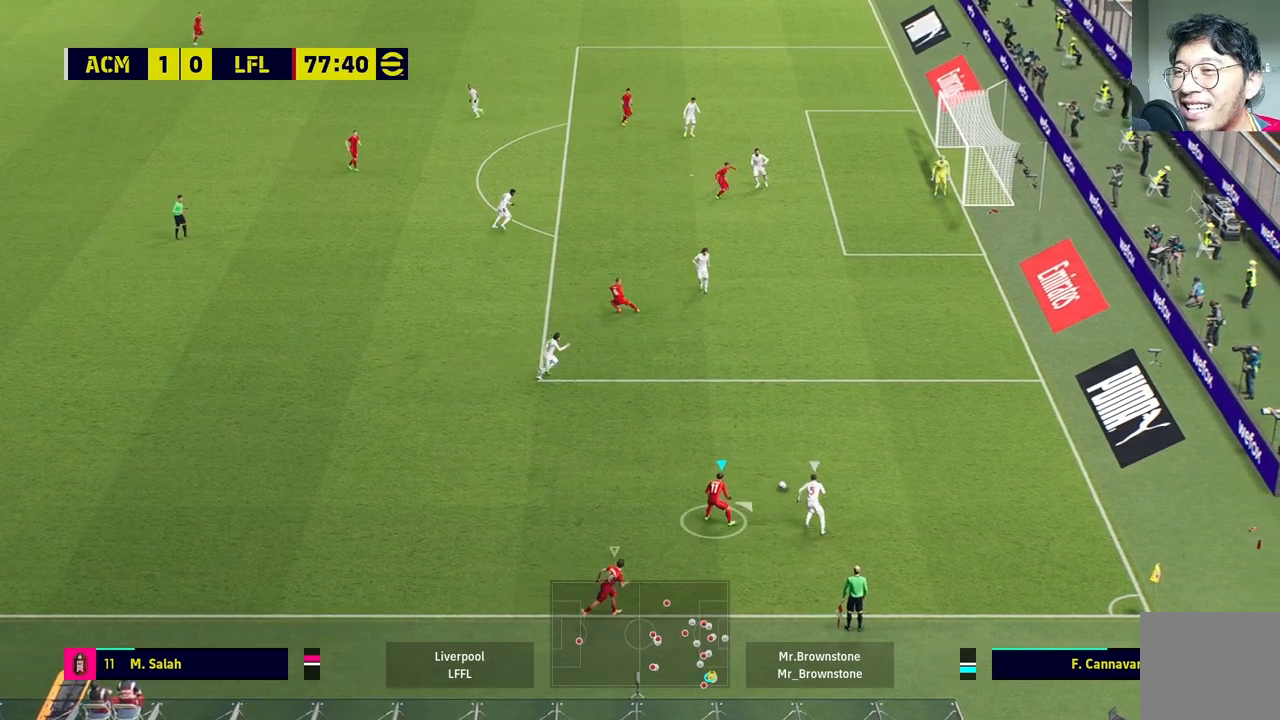
{"buttons": ["R1", "R2"], "left_stick": "up-left", "right_stick": "center", "events": [[367, "left_stick", "up-left"]]}
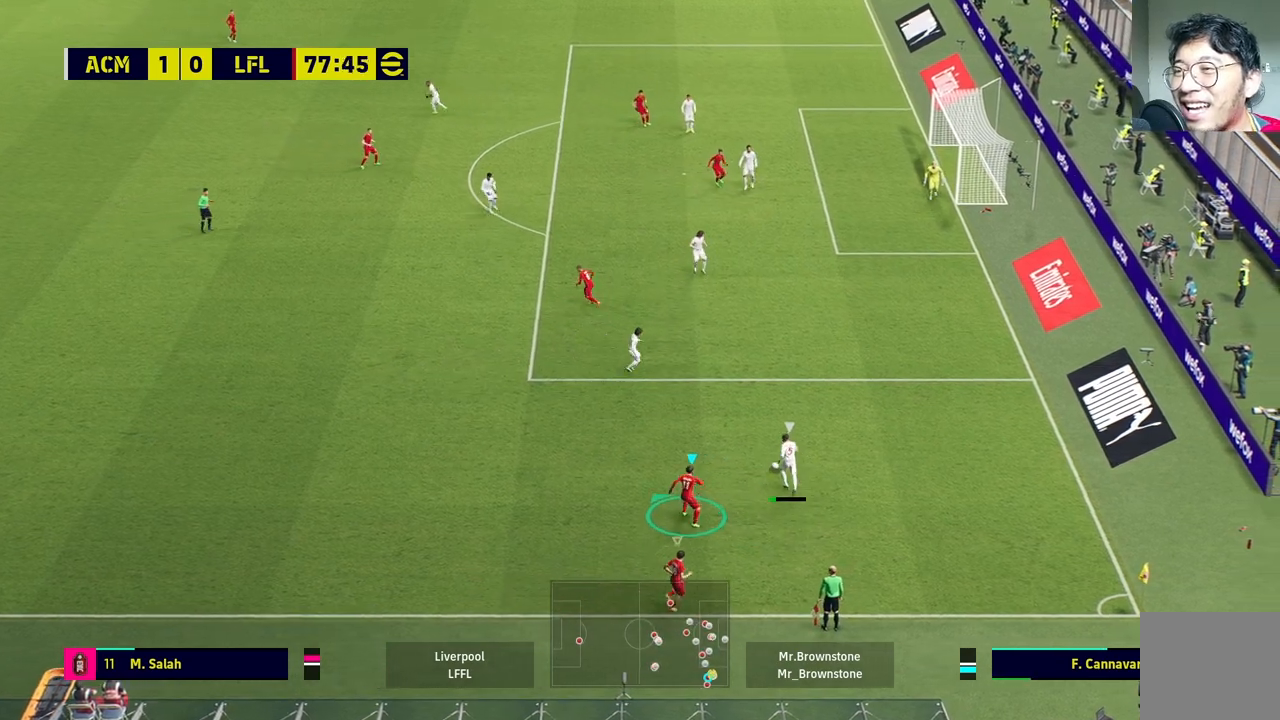
{"buttons": ["R1", "R2"], "left_stick": "up-left", "right_stick": "center", "events": []}
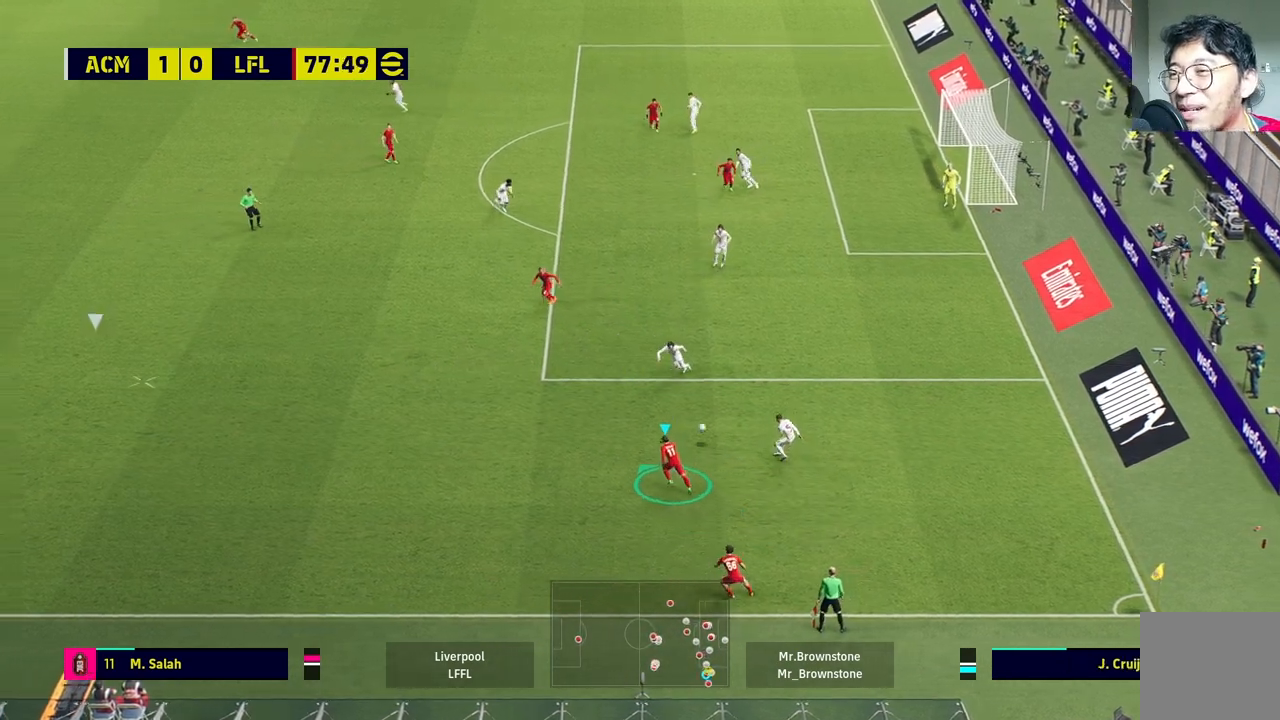
{"buttons": ["L1"], "left_stick": "right", "right_stick": "center", "events": [[283, "left_stick", "down-left"], [300, "R1", "up"], [317, "R2", "up"], [367, "left_stick", "down-right"], [450, "L1", "down"], [483, "left_stick", "right"]]}
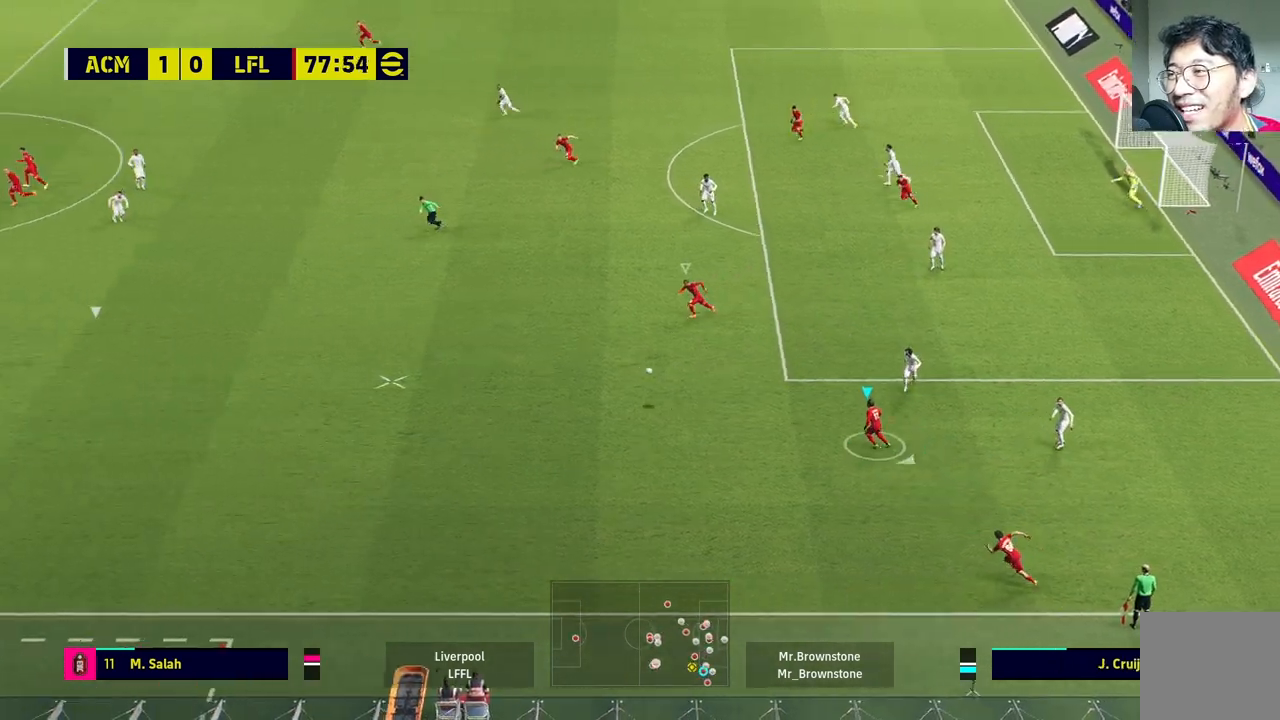
{"buttons": [], "left_stick": "right", "right_stick": "center", "events": [[150, "L1", "up"]]}
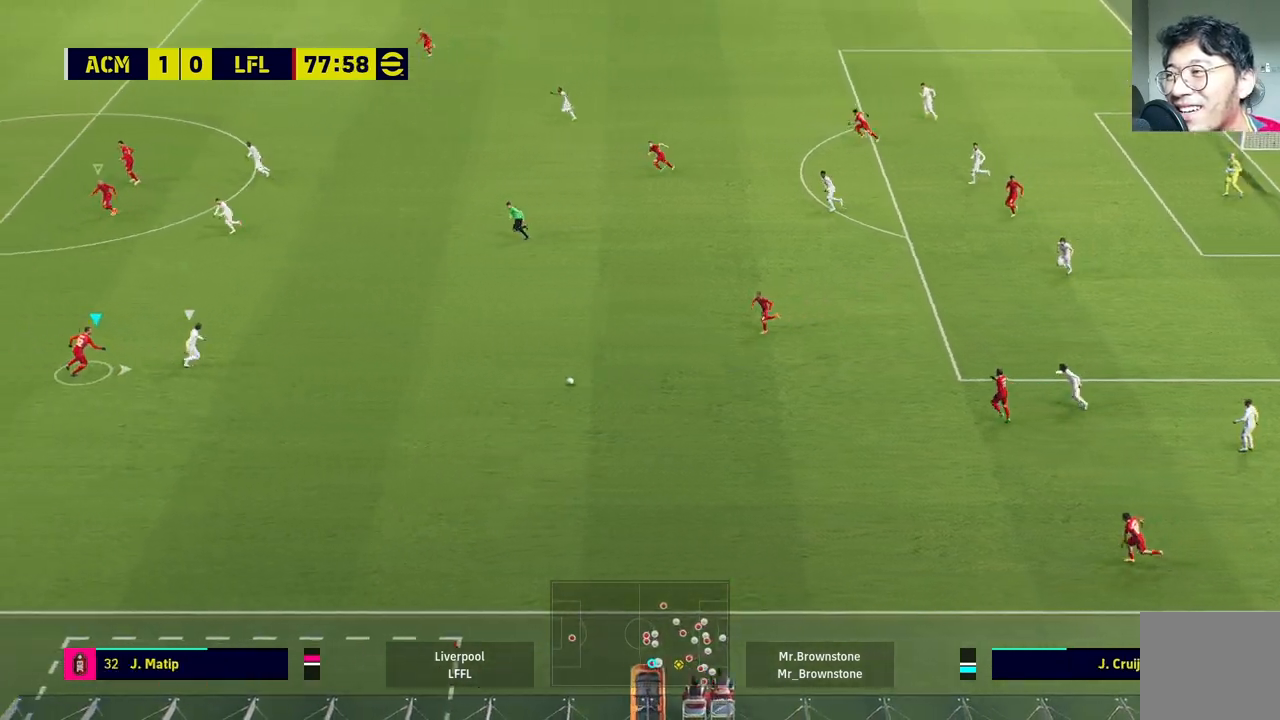
{"buttons": [], "left_stick": "up", "right_stick": "center", "events": [[17, "left_stick", "center"], [233, "left_stick", "up"]]}
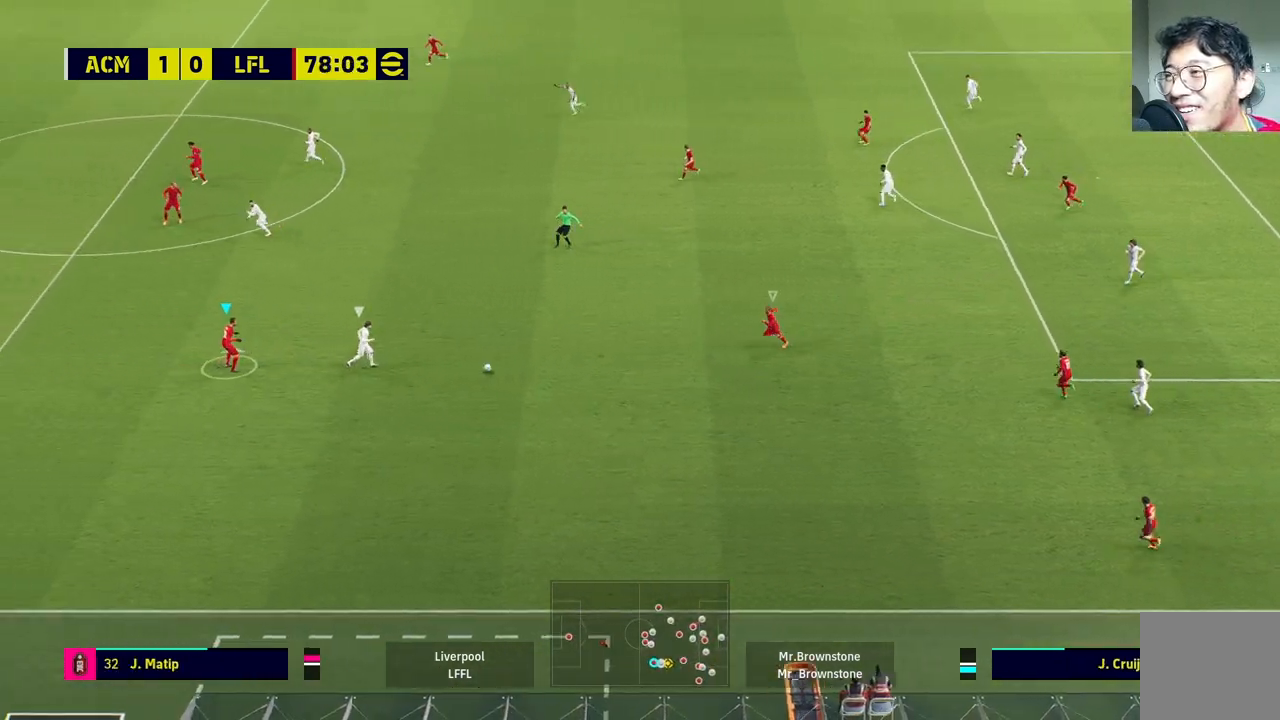
{"buttons": [], "left_stick": "up", "right_stick": "center", "events": []}
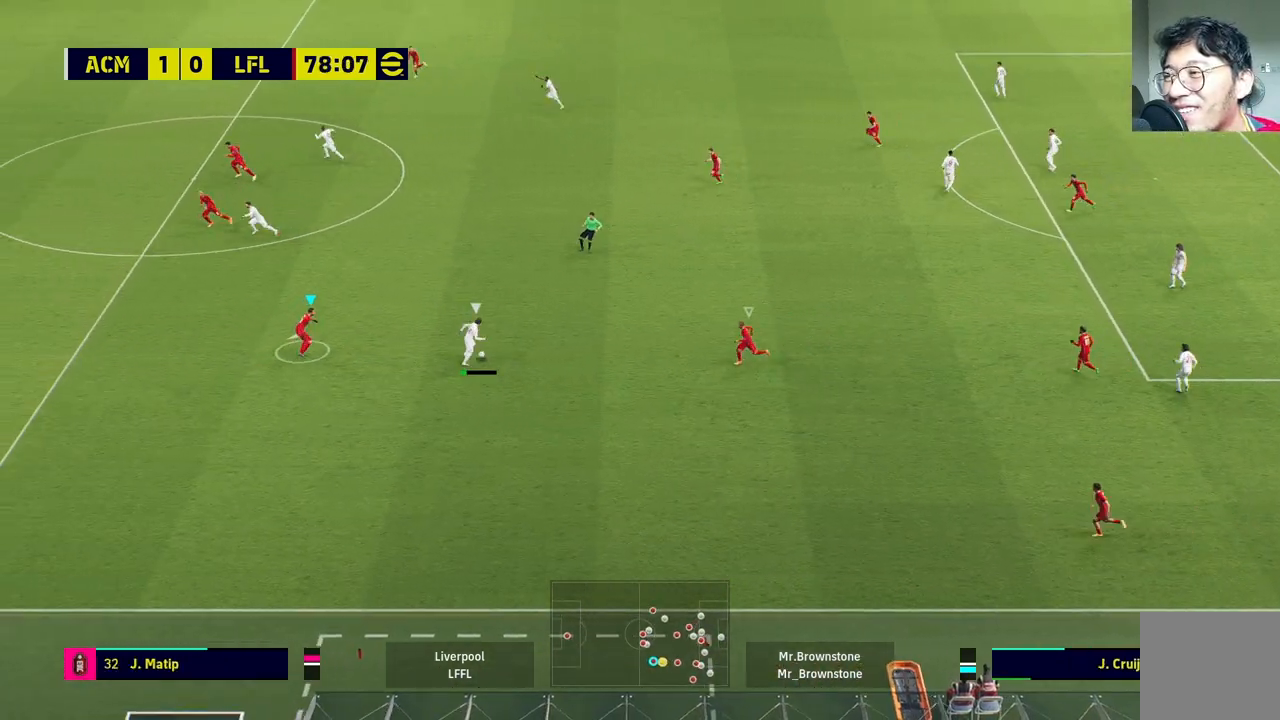
{"buttons": [], "left_stick": "up", "right_stick": "center", "events": []}
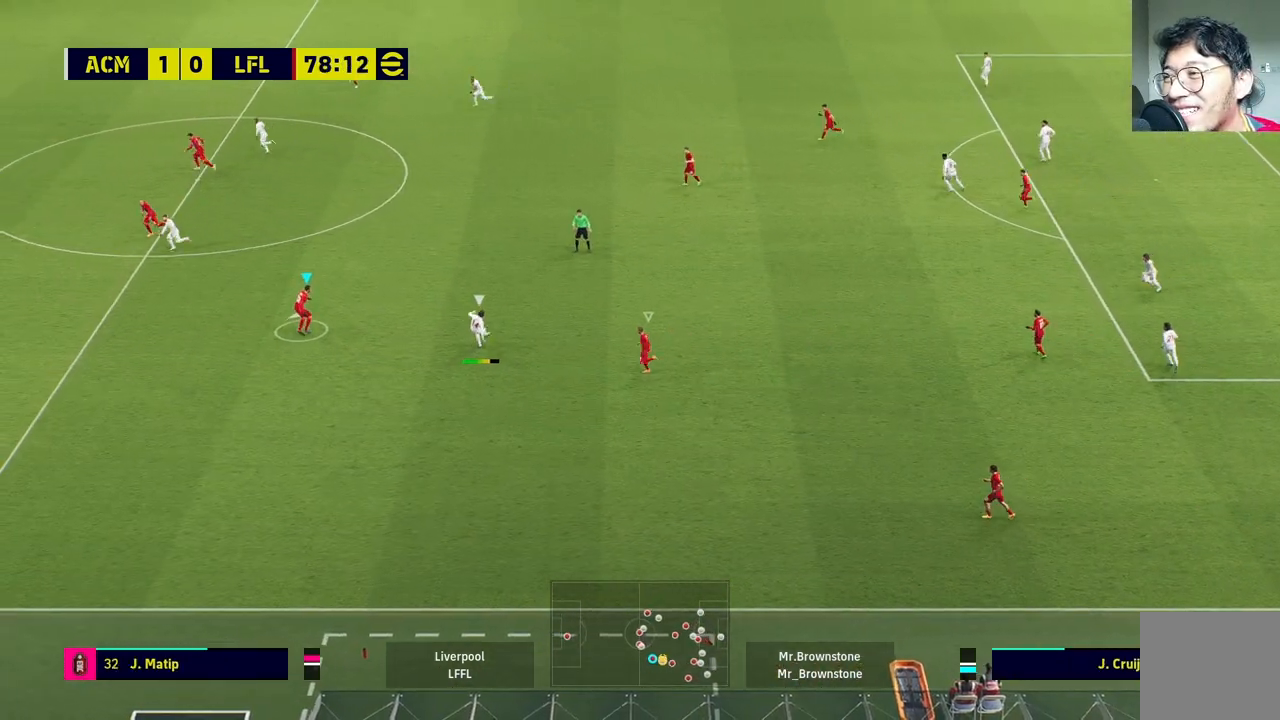
{"buttons": [], "left_stick": "left", "right_stick": "center", "events": [[350, "left_stick", "left"]]}
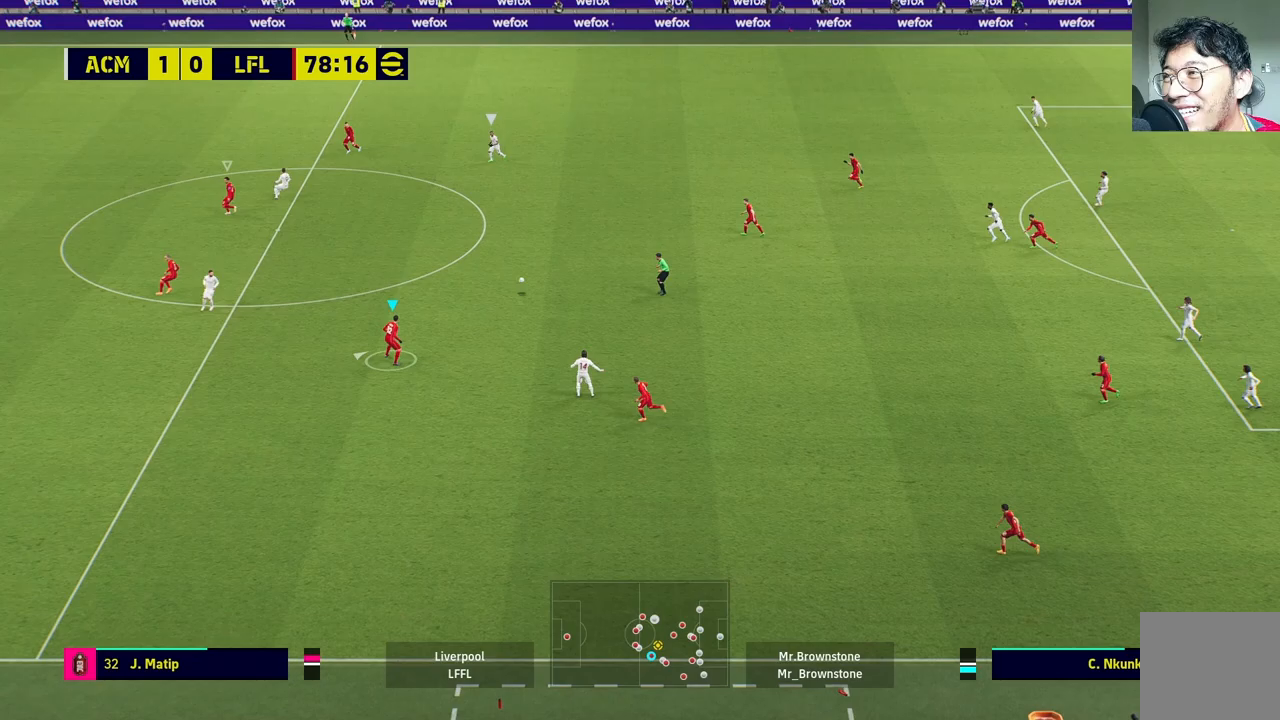
{"buttons": ["R1"], "left_stick": "left", "right_stick": "center", "events": [[83, "R1", "down"]]}
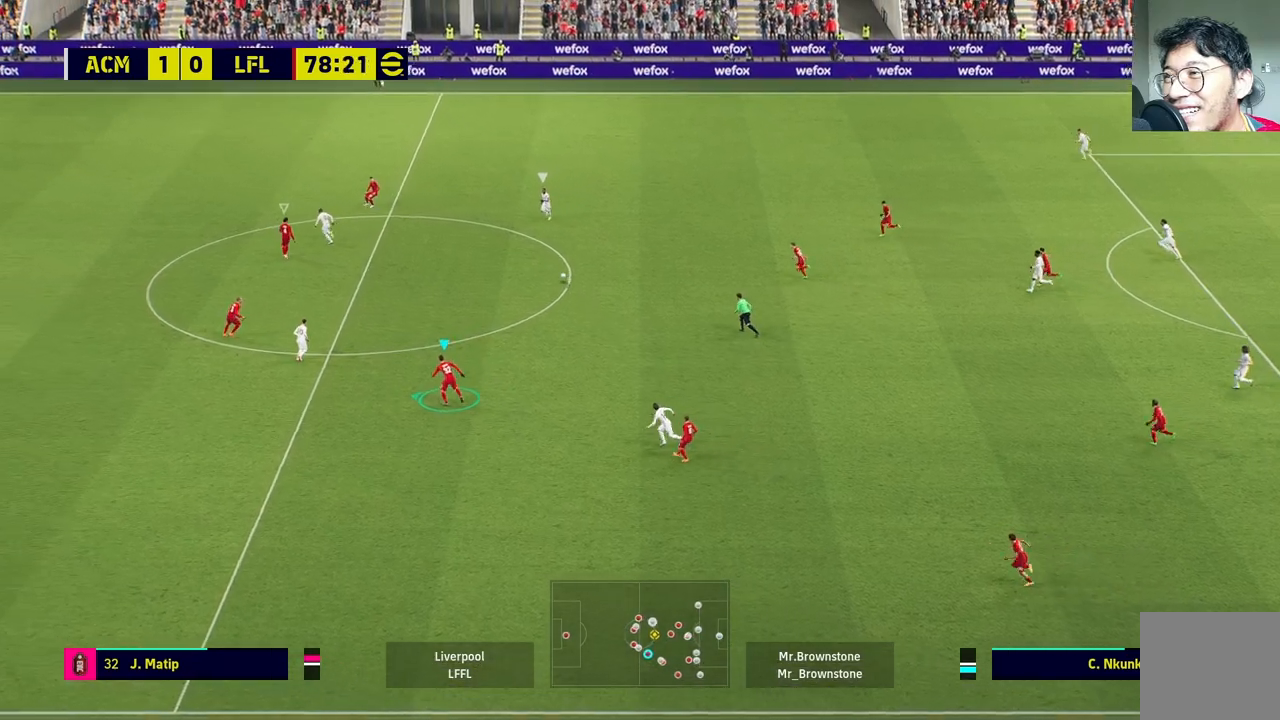
{"buttons": ["R1"], "left_stick": "left", "right_stick": "center", "events": []}
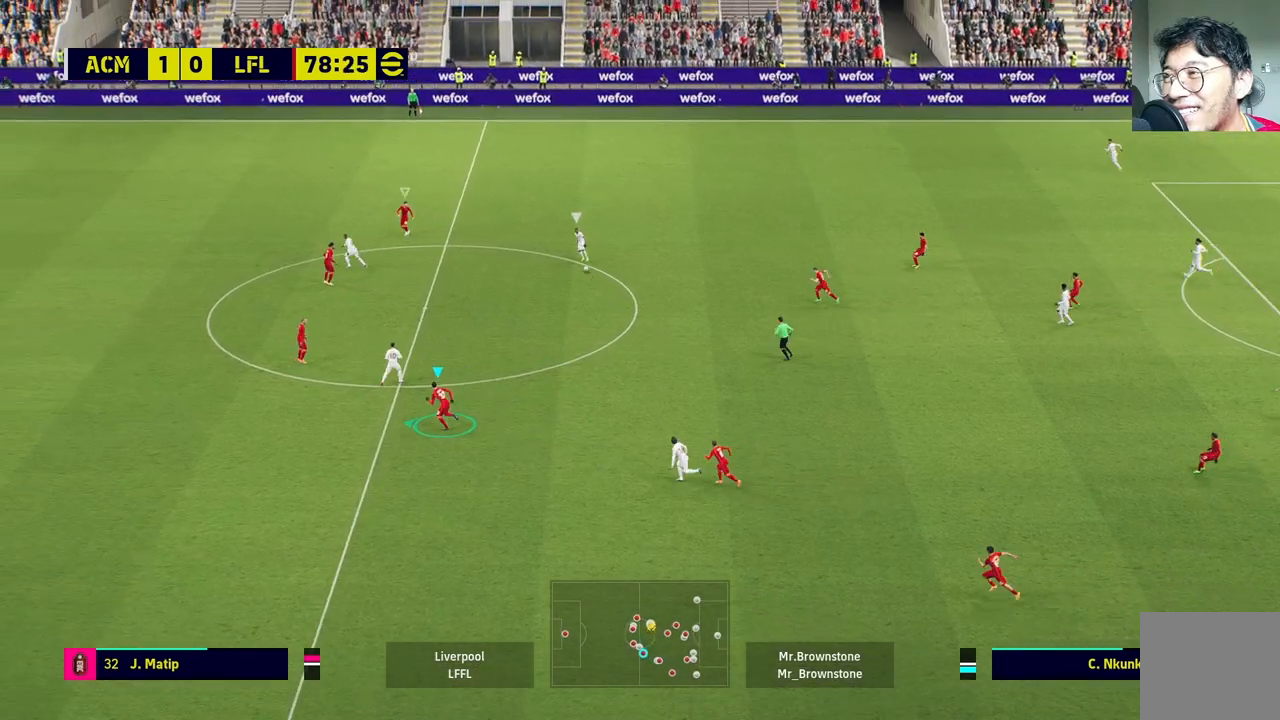
{"buttons": ["R1"], "left_stick": "left", "right_stick": "center", "events": []}
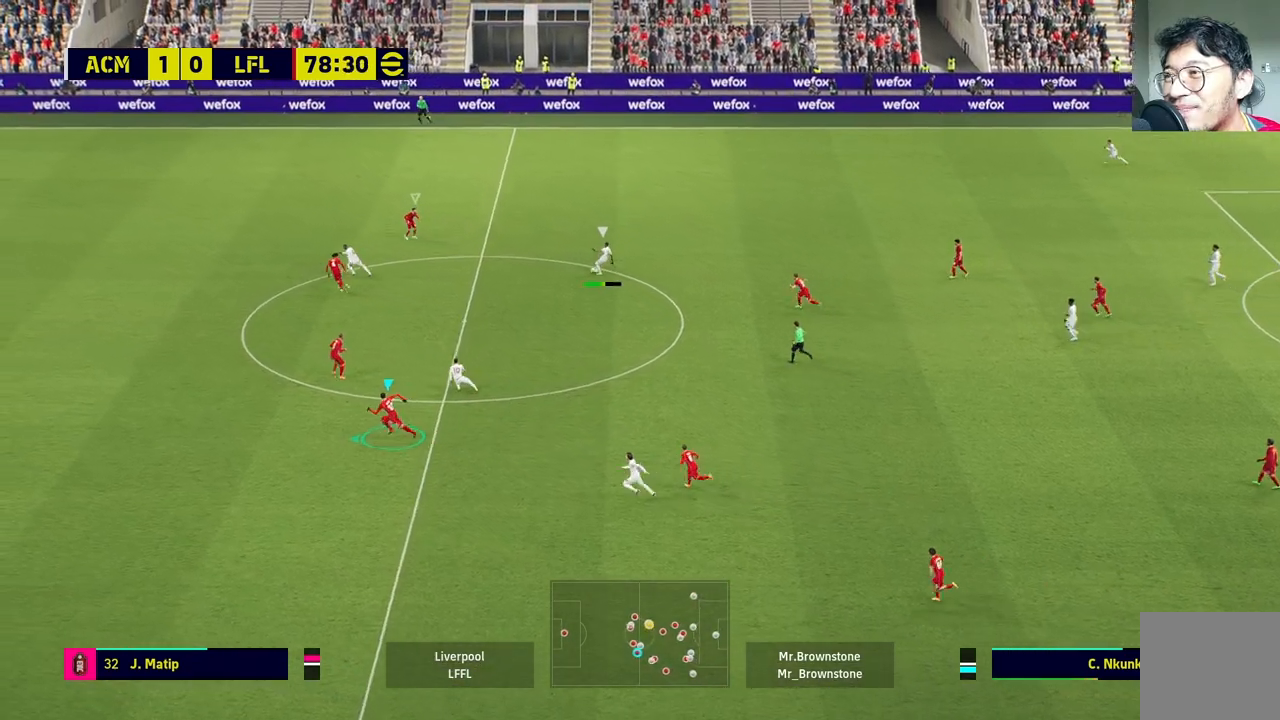
{"buttons": ["L1", "R1"], "left_stick": "left", "right_stick": "center", "events": [[217, "R1", "up"], [383, "L1", "down"], [450, "R1", "down"]]}
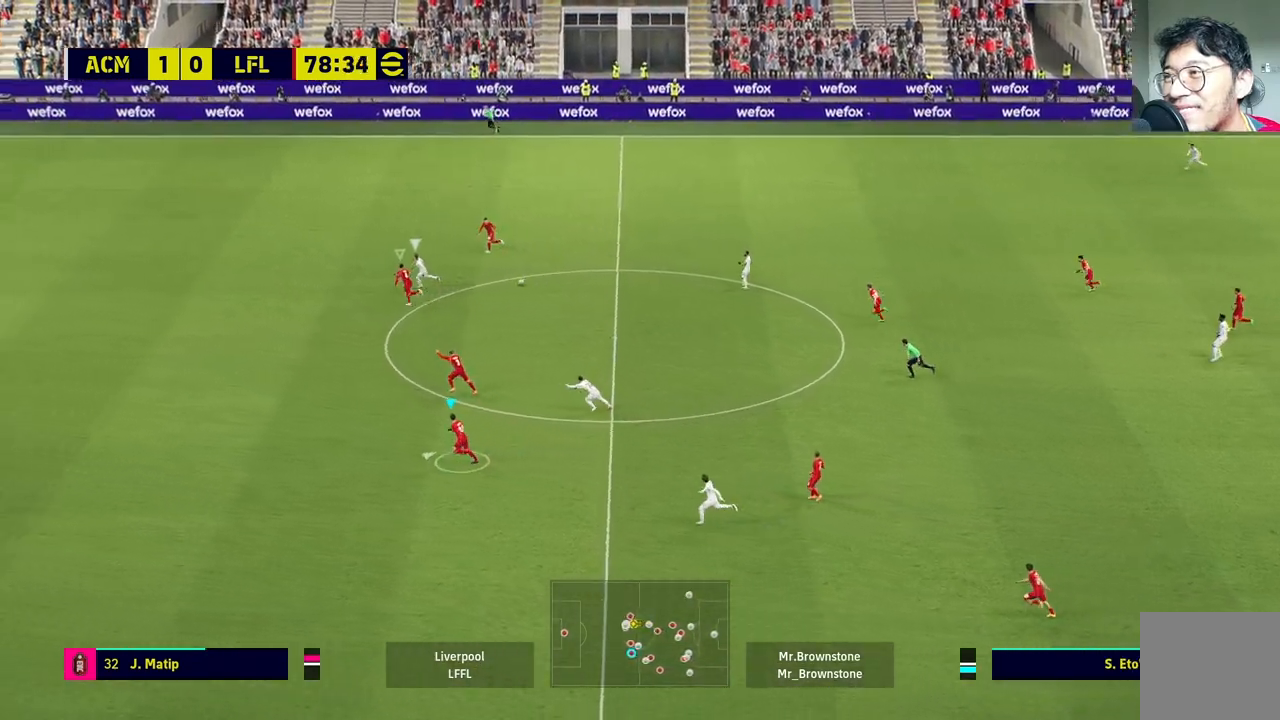
{"buttons": ["R1"], "left_stick": "left", "right_stick": "center", "events": [[33, "L1", "up"]]}
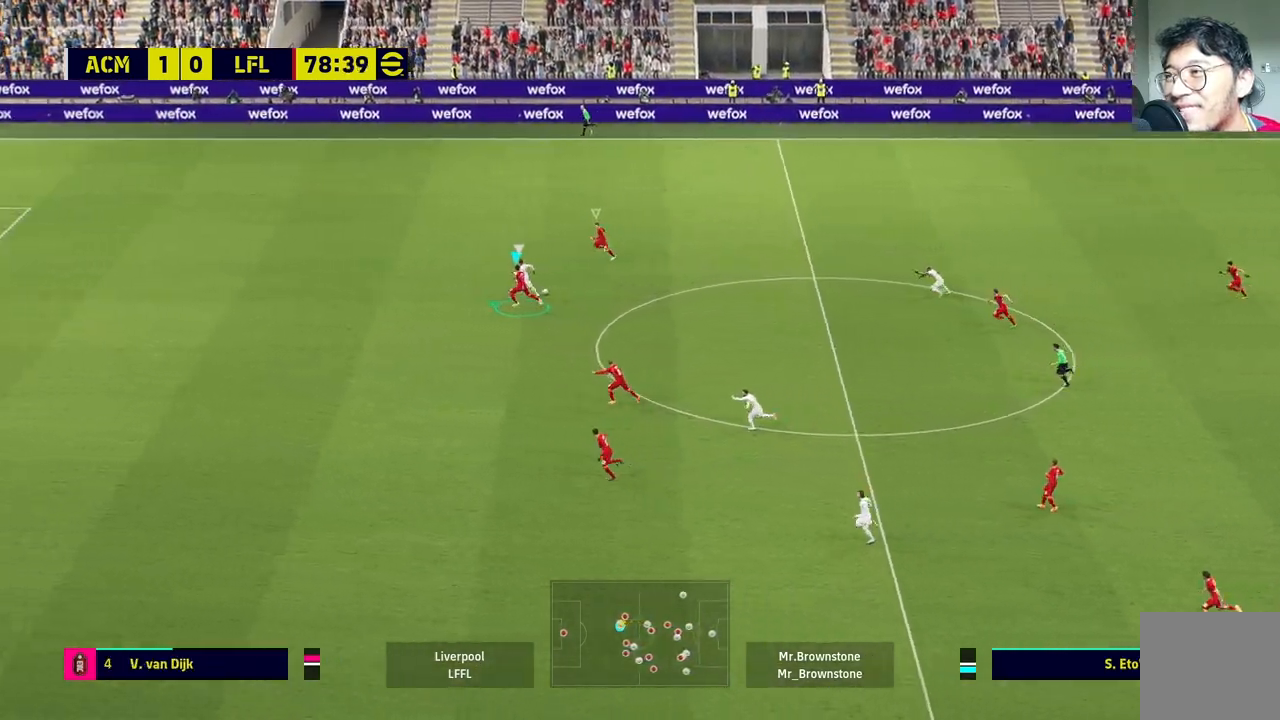
{"buttons": ["R1"], "left_stick": "left", "right_stick": "center", "events": []}
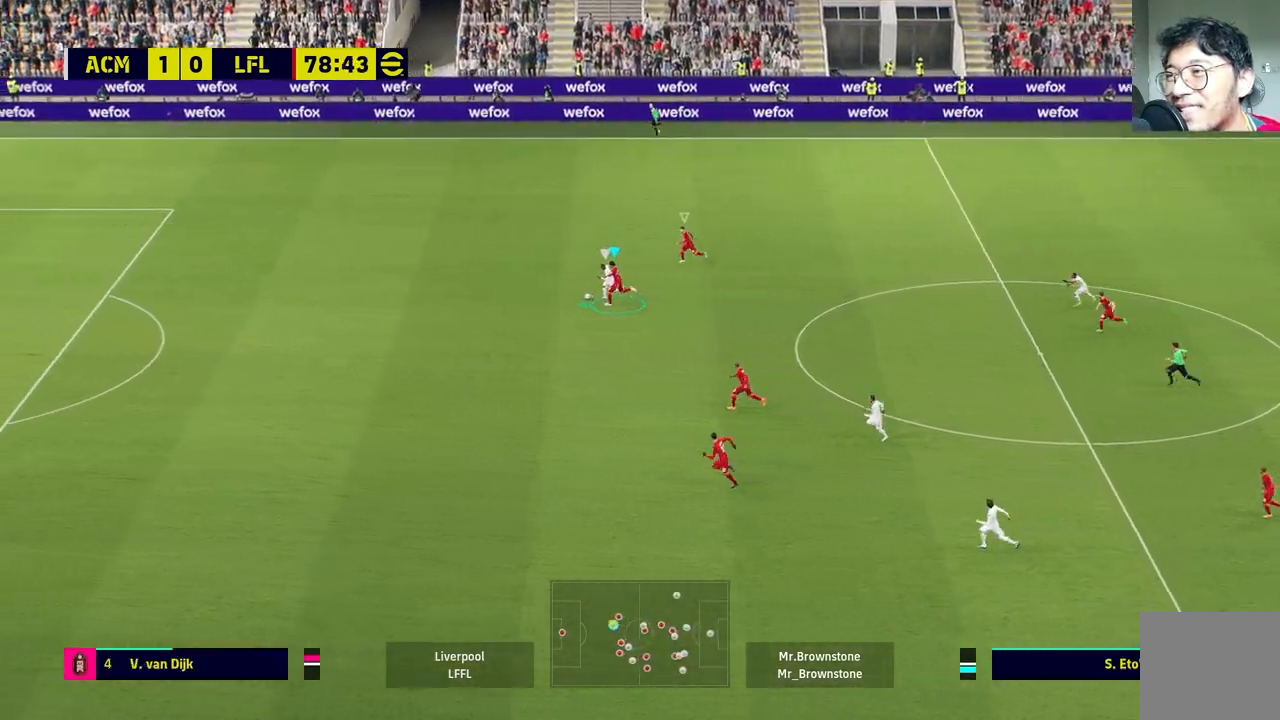
{"buttons": ["R1"], "left_stick": "left", "right_stick": "center", "events": []}
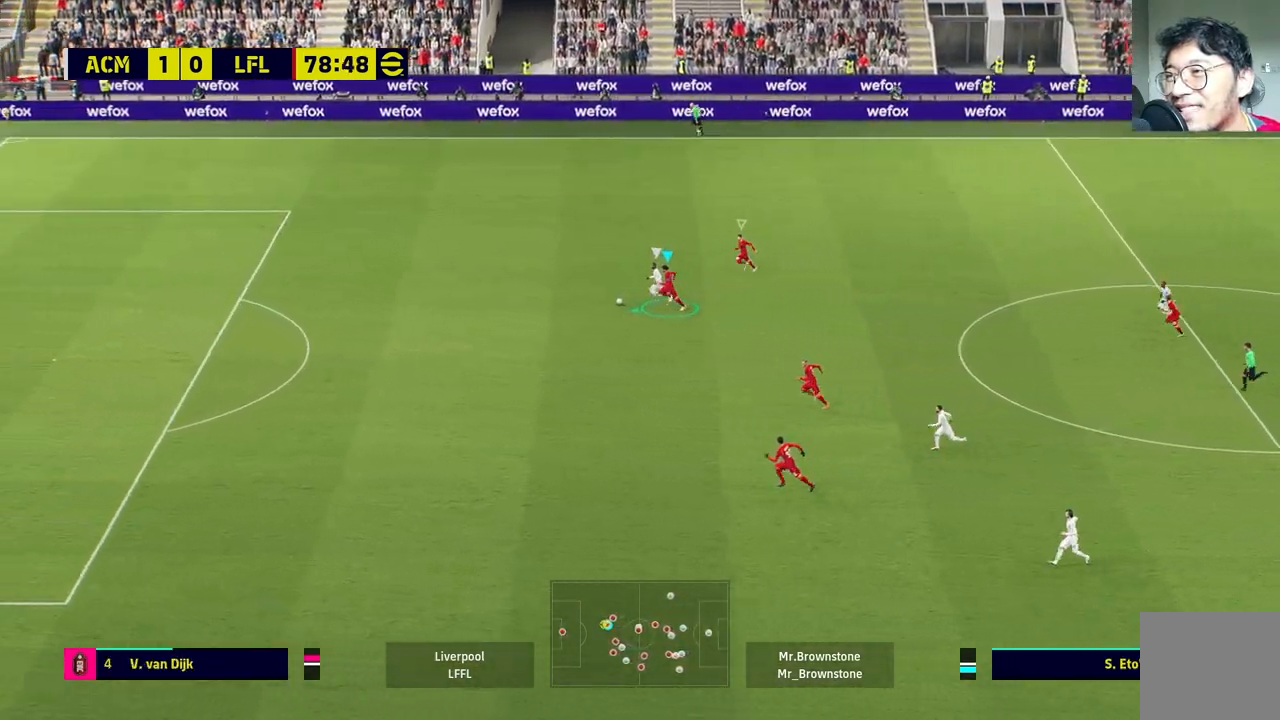
{"buttons": ["R1"], "left_stick": "left", "right_stick": "center", "events": []}
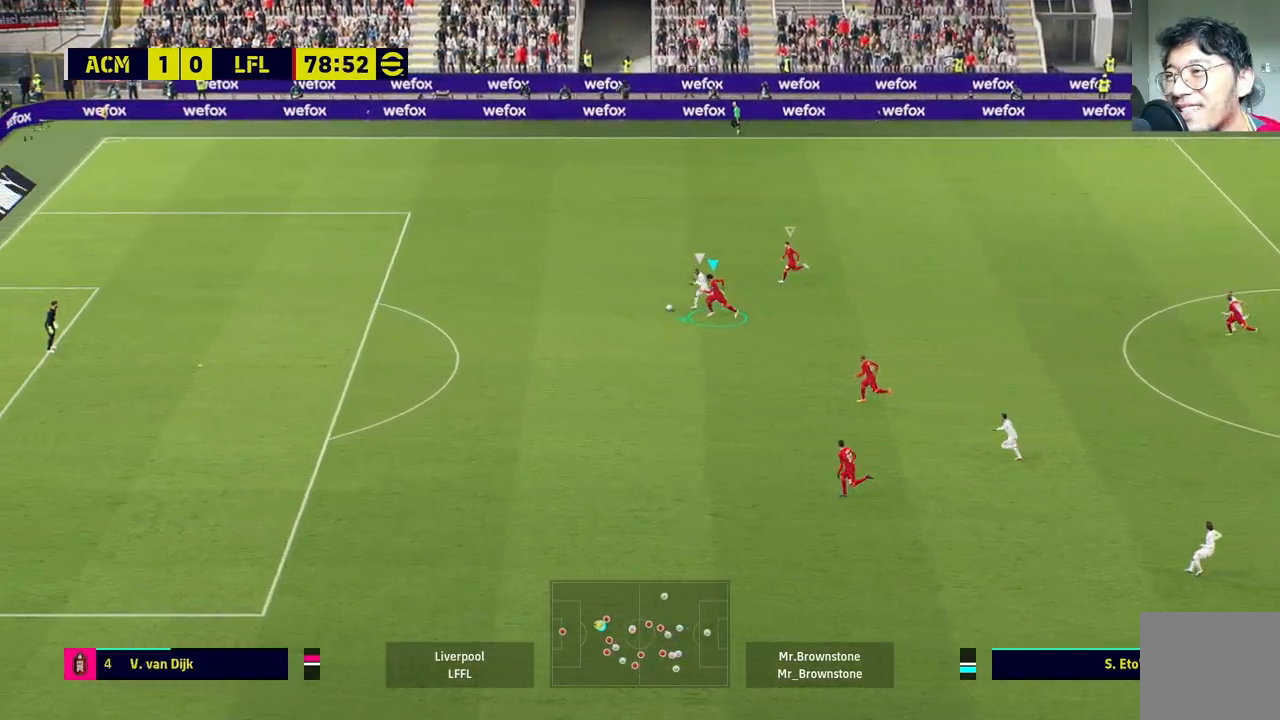
{"buttons": ["TRIANGLE", "R1"], "left_stick": "left", "right_stick": "center", "events": [[317, "TRIANGLE", "down"]]}
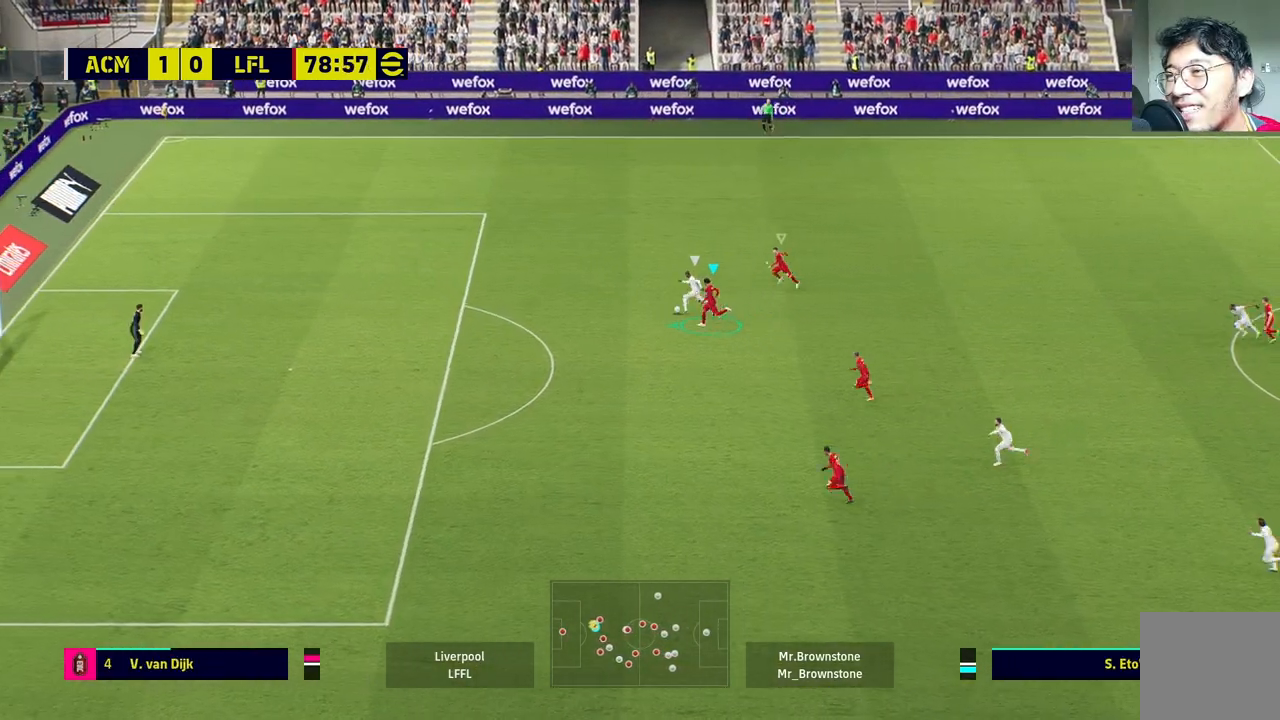
{"buttons": ["TRIANGLE", "R1"], "left_stick": "left", "right_stick": "center", "events": []}
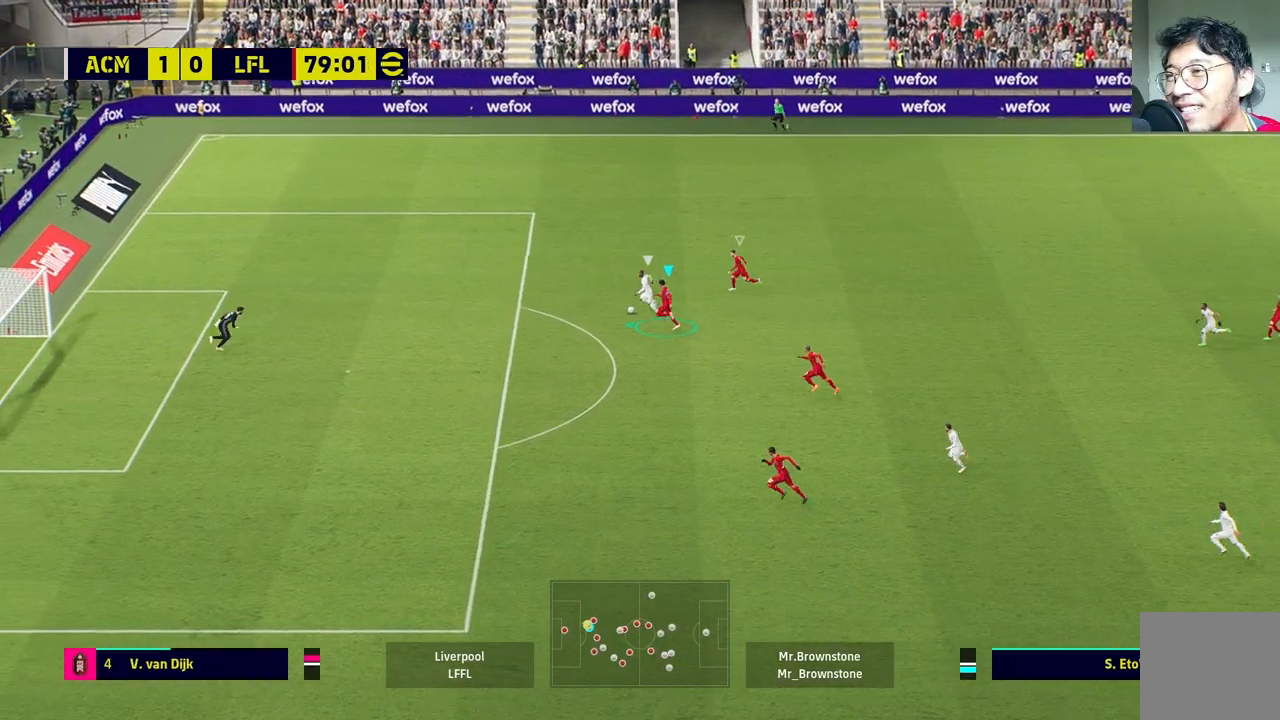
{"buttons": ["TRIANGLE", "R1"], "left_stick": "left", "right_stick": "center", "events": []}
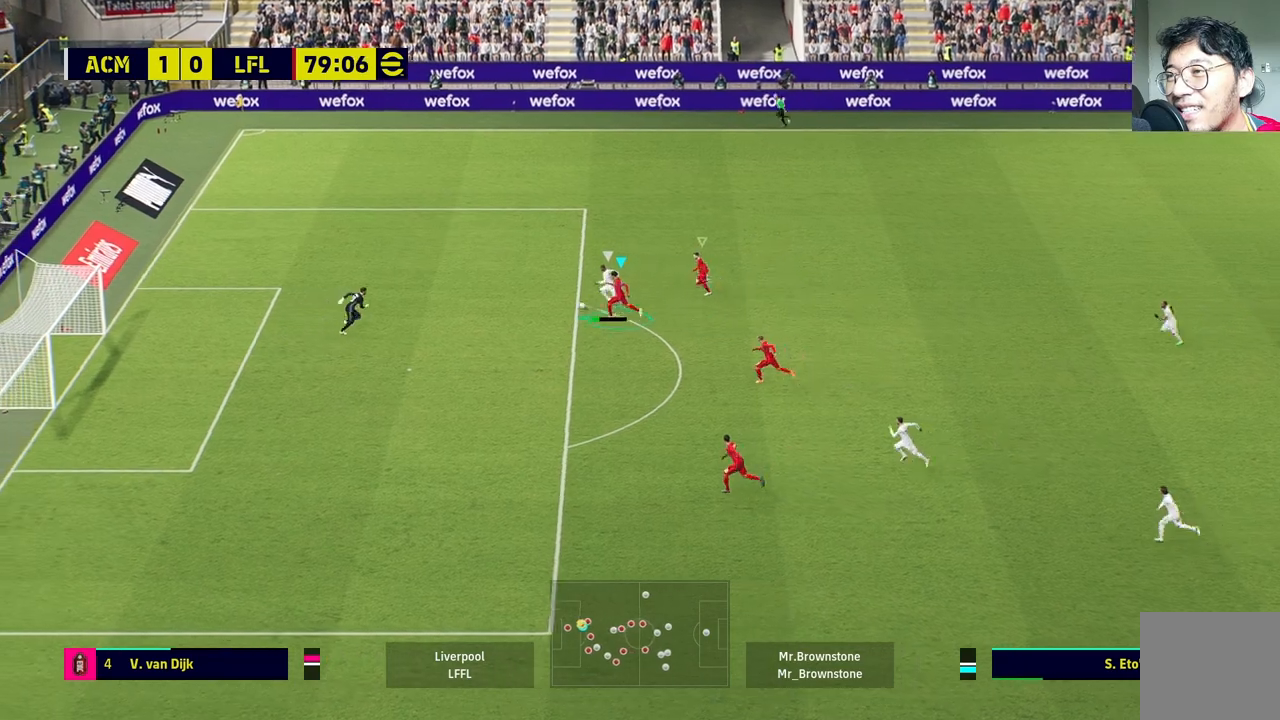
{"buttons": ["TRIANGLE", "R1"], "left_stick": "center", "right_stick": "center", "events": [[433, "left_stick", "center"]]}
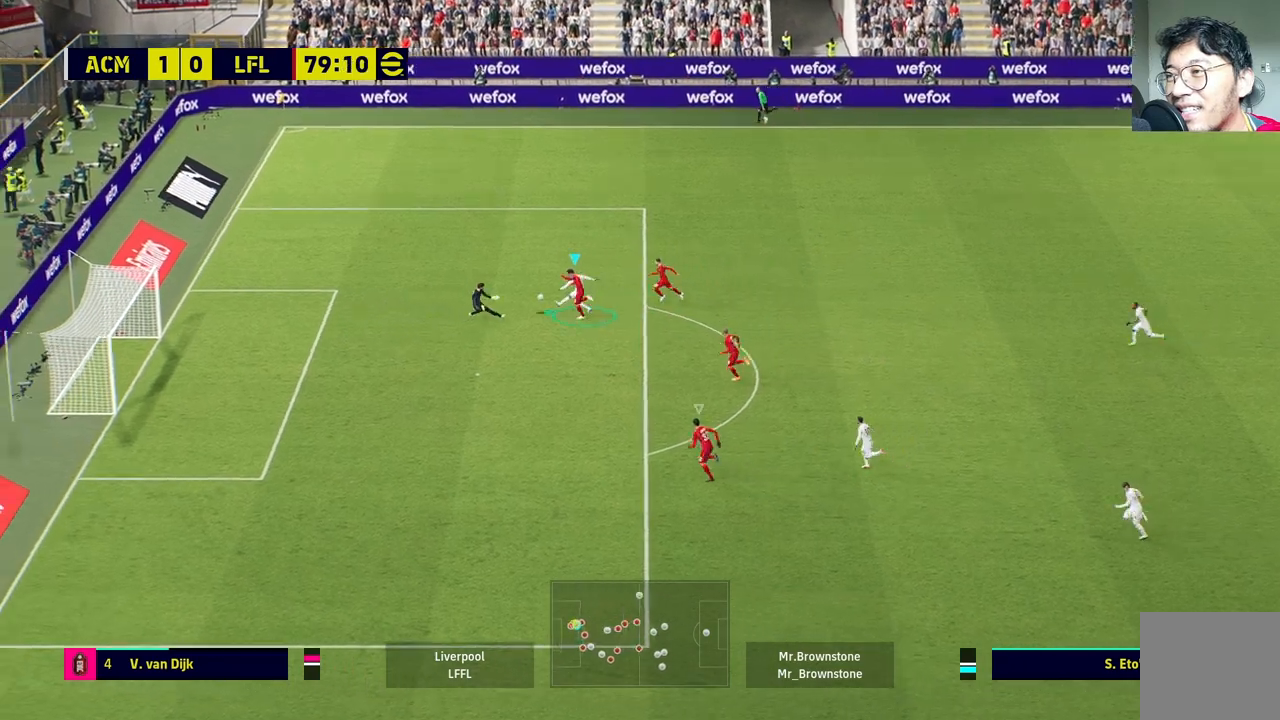
{"buttons": [], "left_stick": "center", "right_stick": "center", "events": [[267, "TRIANGLE", "up"], [283, "R1", "up"], [317, "left_stick", "up-right"], [433, "left_stick", "center"]]}
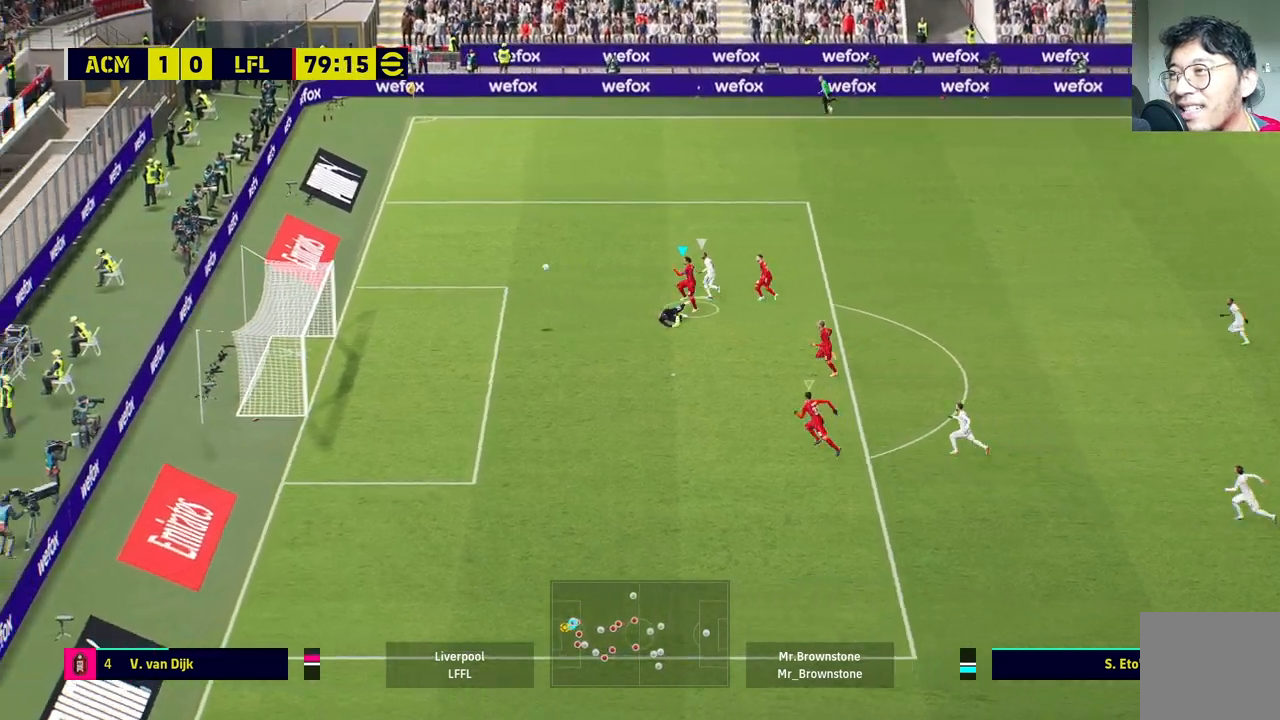
{"buttons": [], "left_stick": "center", "right_stick": "center", "events": []}
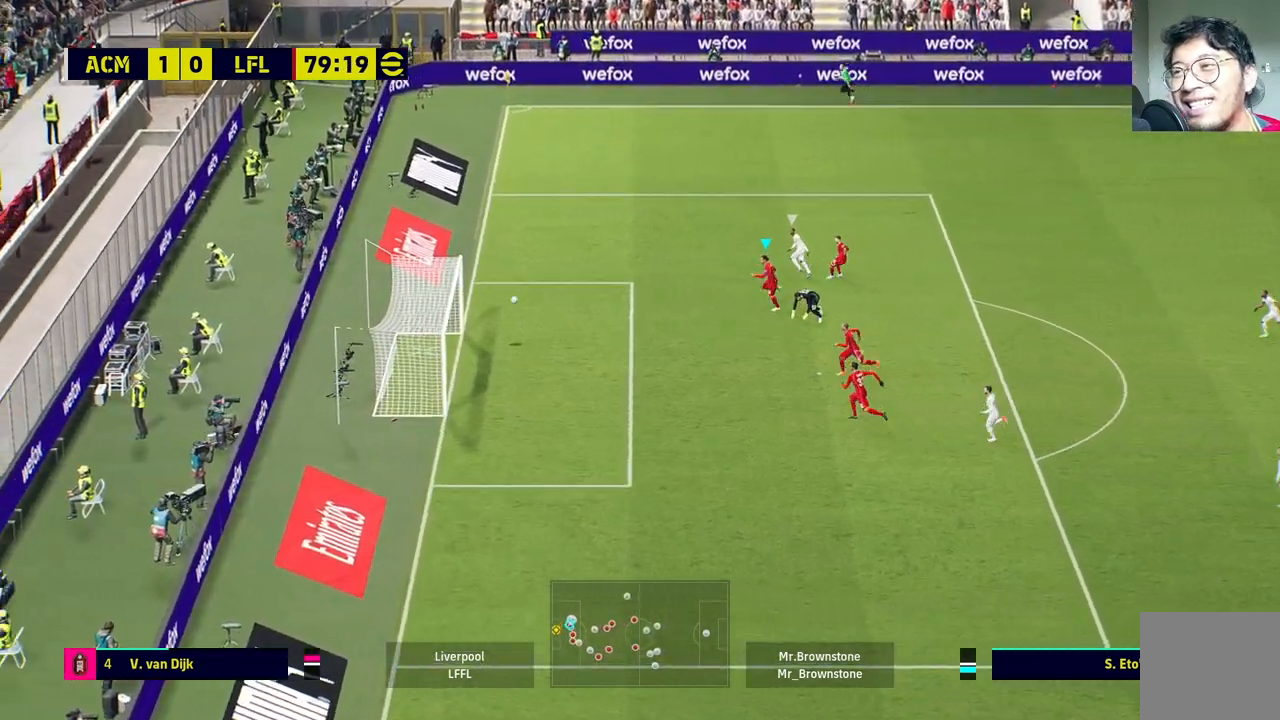
{"buttons": [], "left_stick": "left", "right_stick": "center", "events": [[433, "left_stick", "left"]]}
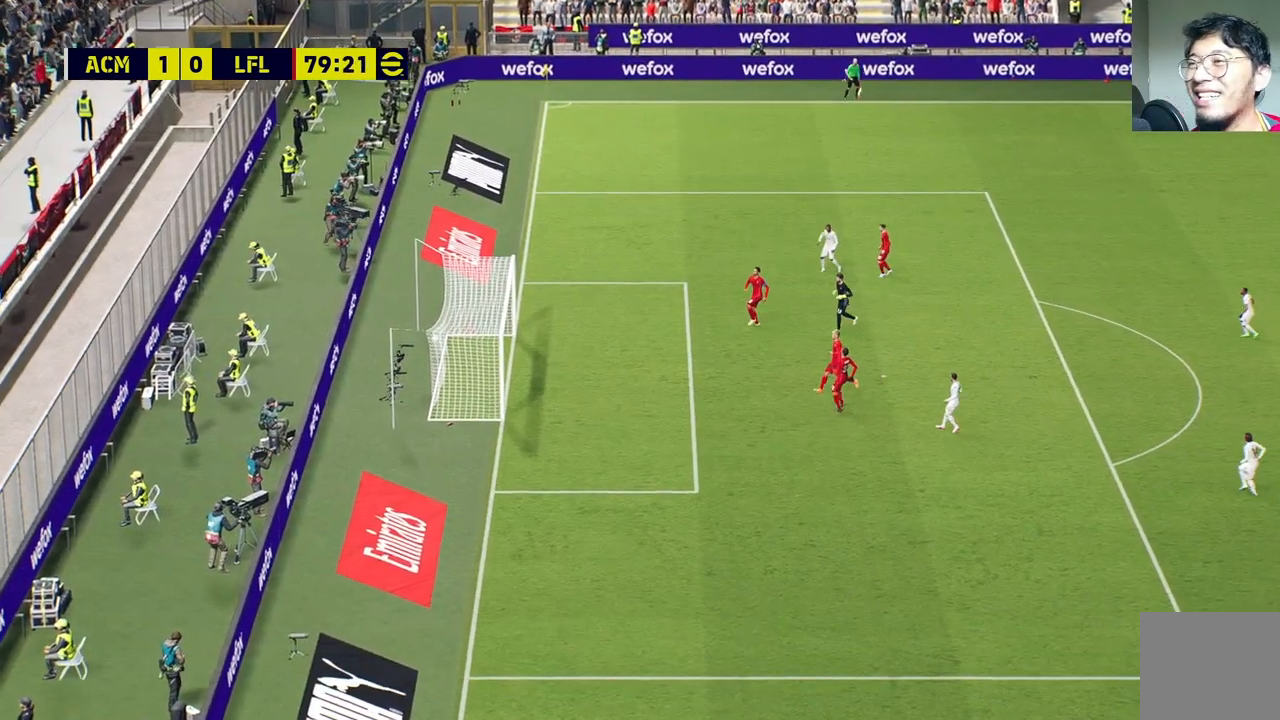
{"buttons": [], "left_stick": "center", "right_stick": "center", "events": [[367, "left_stick", "center"]]}
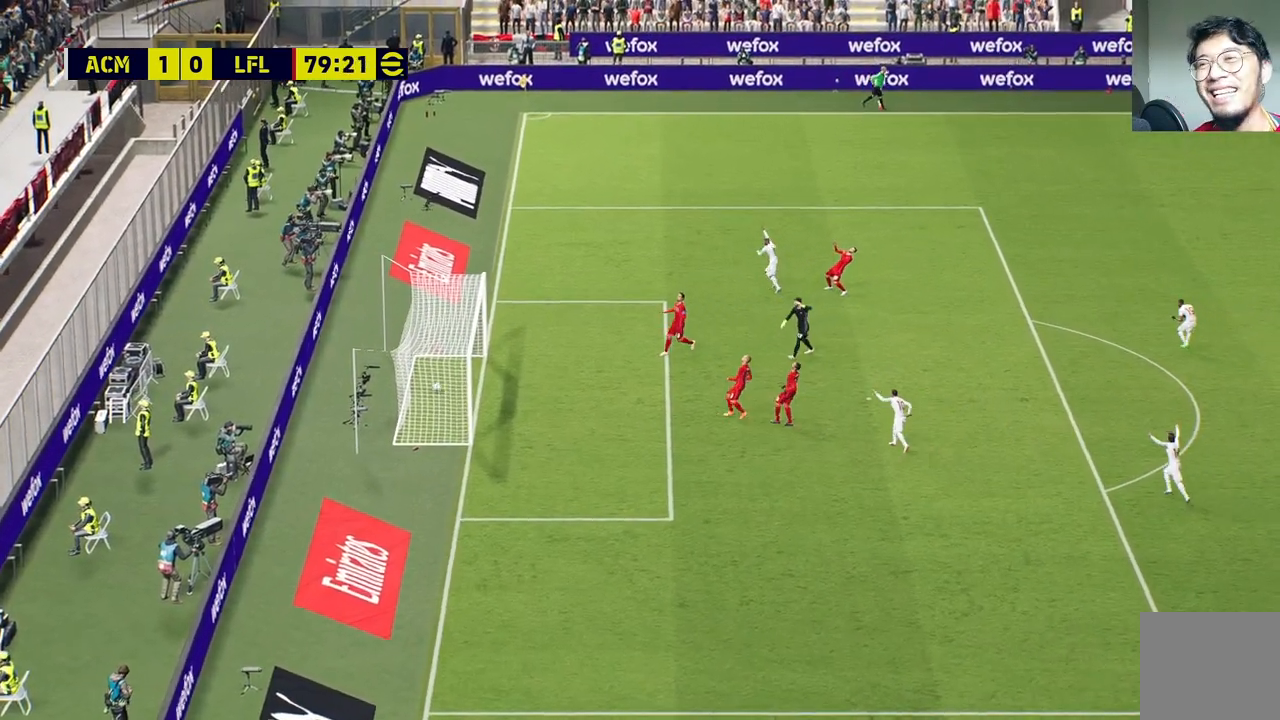
{"buttons": [], "left_stick": "center", "right_stick": "center", "events": []}